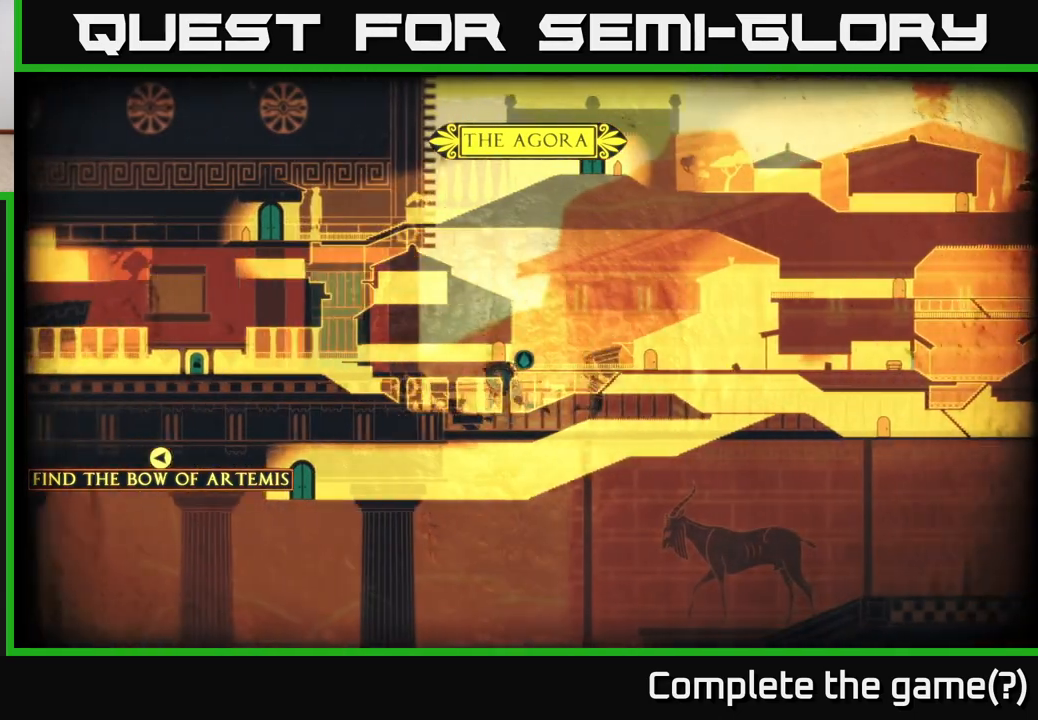
Gameplay with a controller (Xbox layout); each line is a JSON object with the inputs held at the frame after it. "events" lists button and stick changes between this image and that frame as [ms after this image, input, new state], when the widget could be followed in between.
{"buttons": [], "left_stick": "left", "right_stick": "center", "events": []}
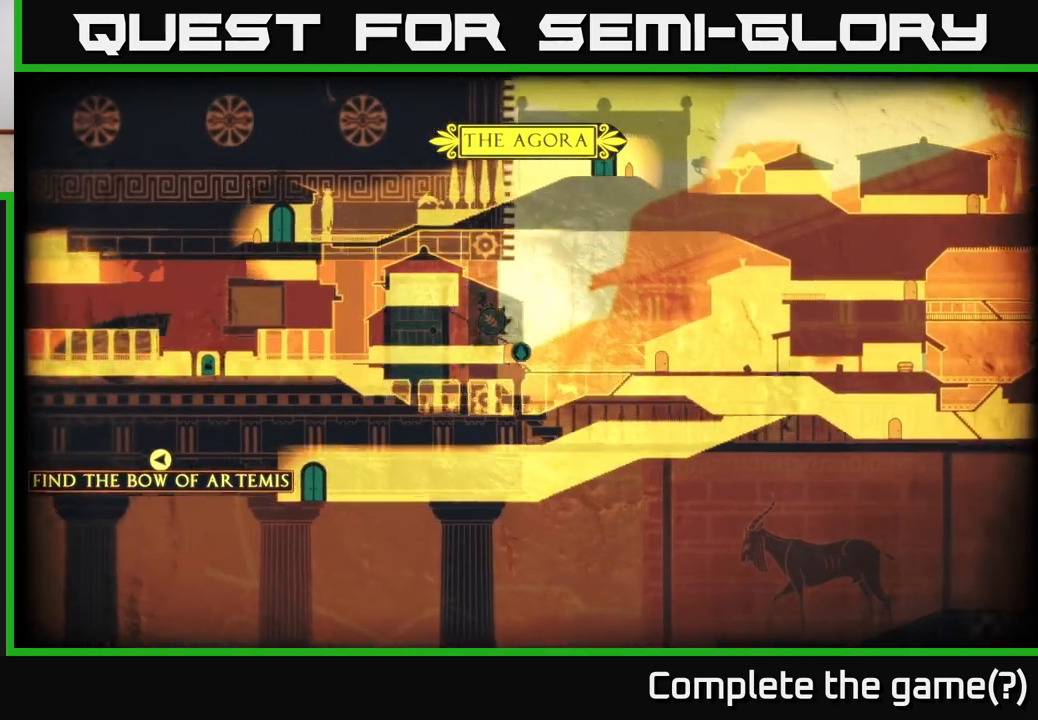
{"buttons": [], "left_stick": "left", "right_stick": "center", "events": []}
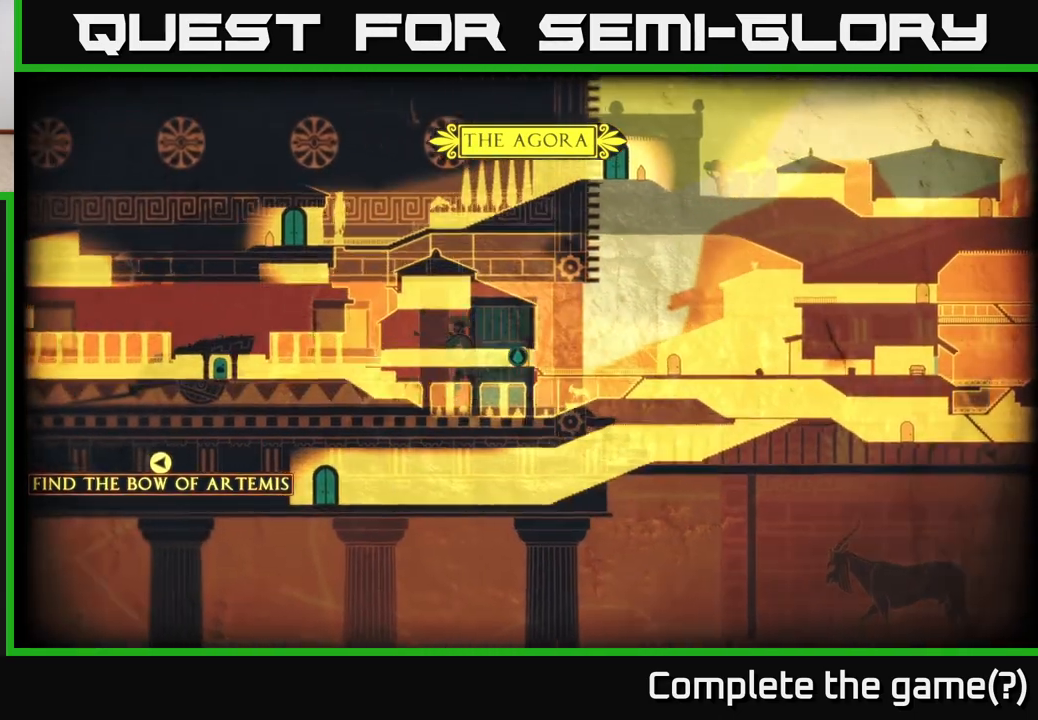
{"buttons": [], "left_stick": "left", "right_stick": "center", "events": []}
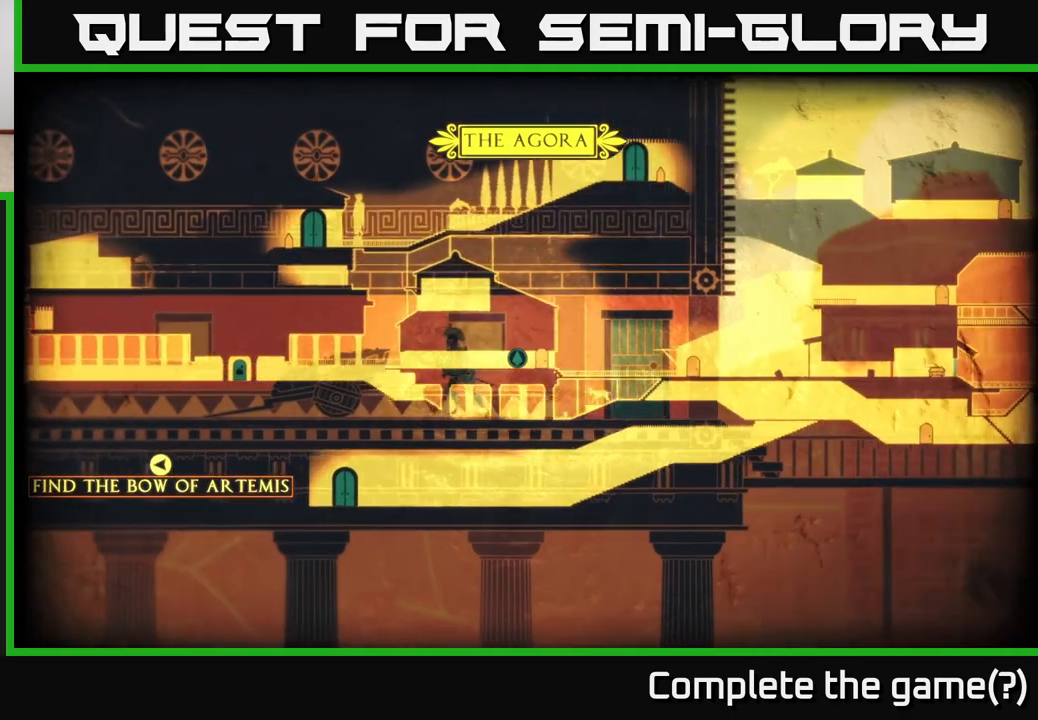
{"buttons": [], "left_stick": "left", "right_stick": "center", "events": []}
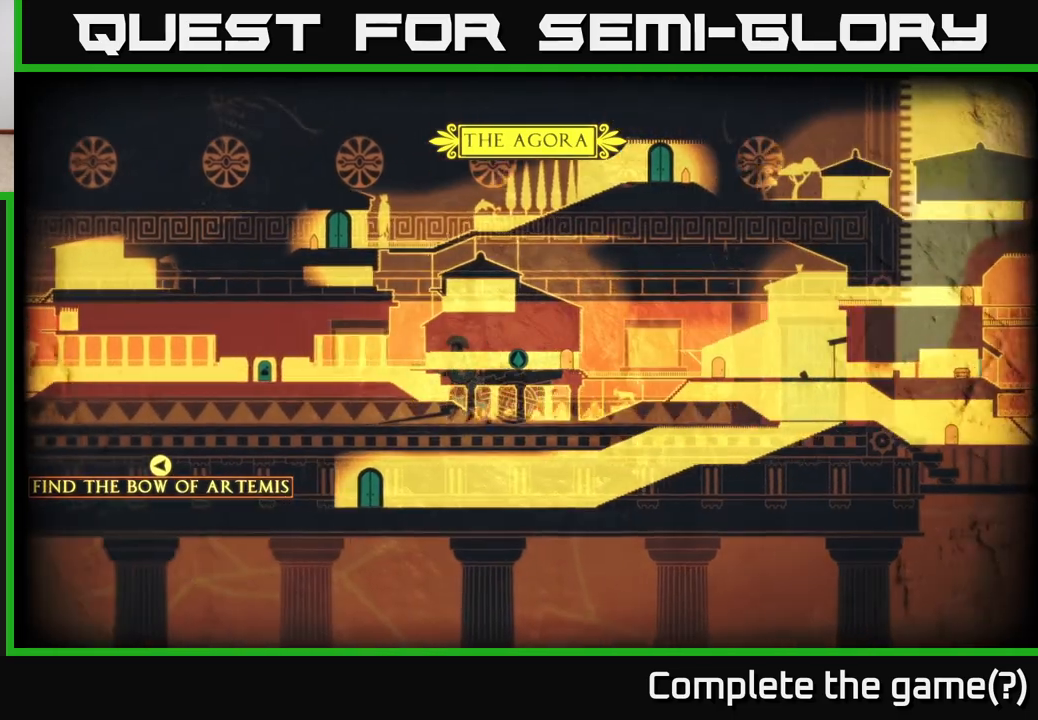
{"buttons": [], "left_stick": "left", "right_stick": "center", "events": []}
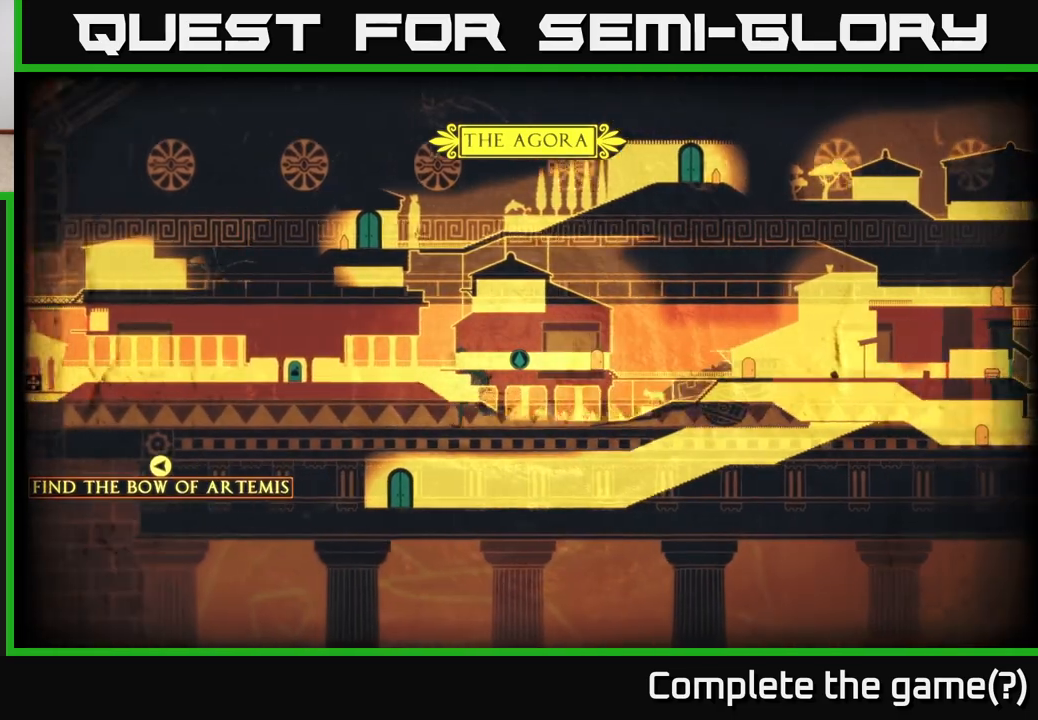
{"buttons": [], "left_stick": "left", "right_stick": "center", "events": []}
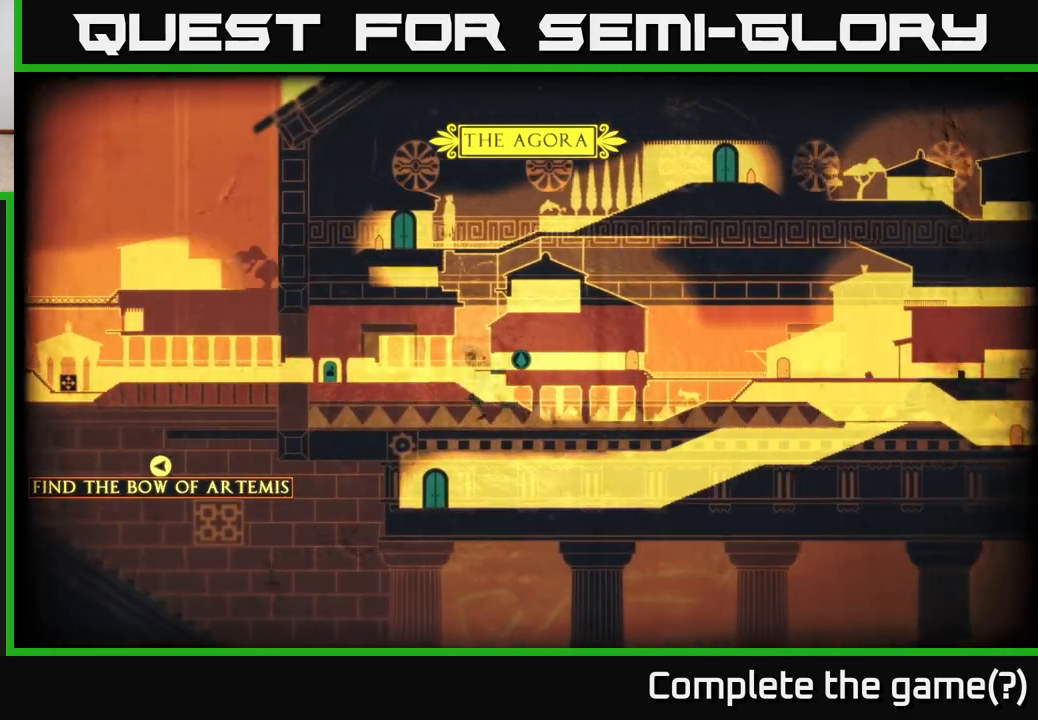
{"buttons": [], "left_stick": "left", "right_stick": "center", "events": []}
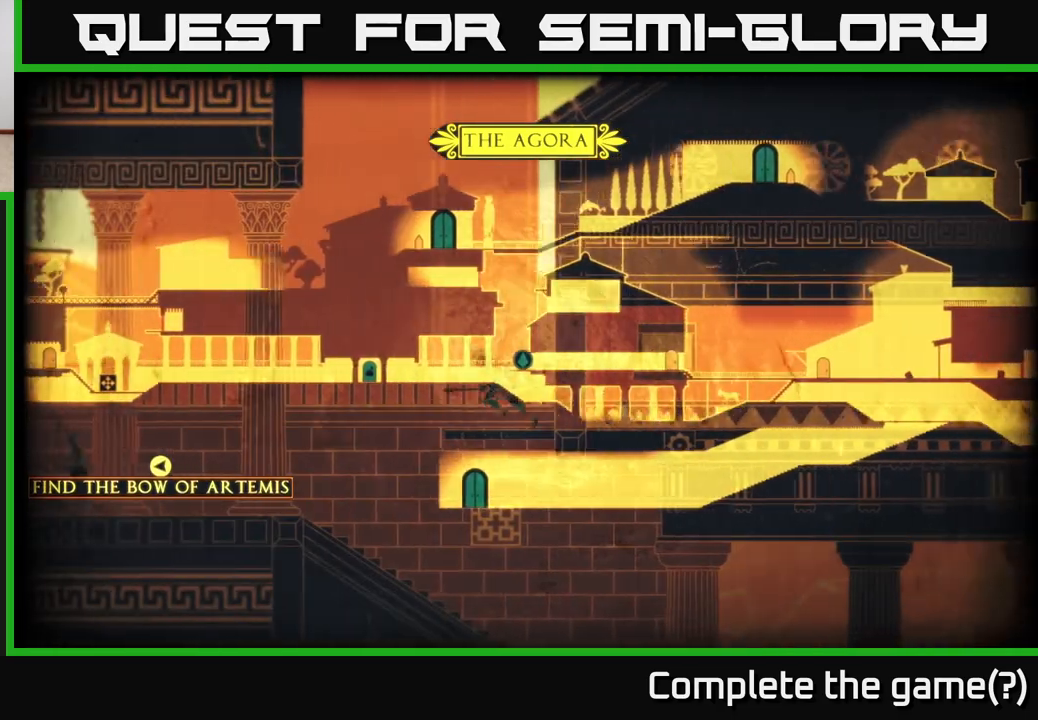
{"buttons": [], "left_stick": "left", "right_stick": "center", "events": []}
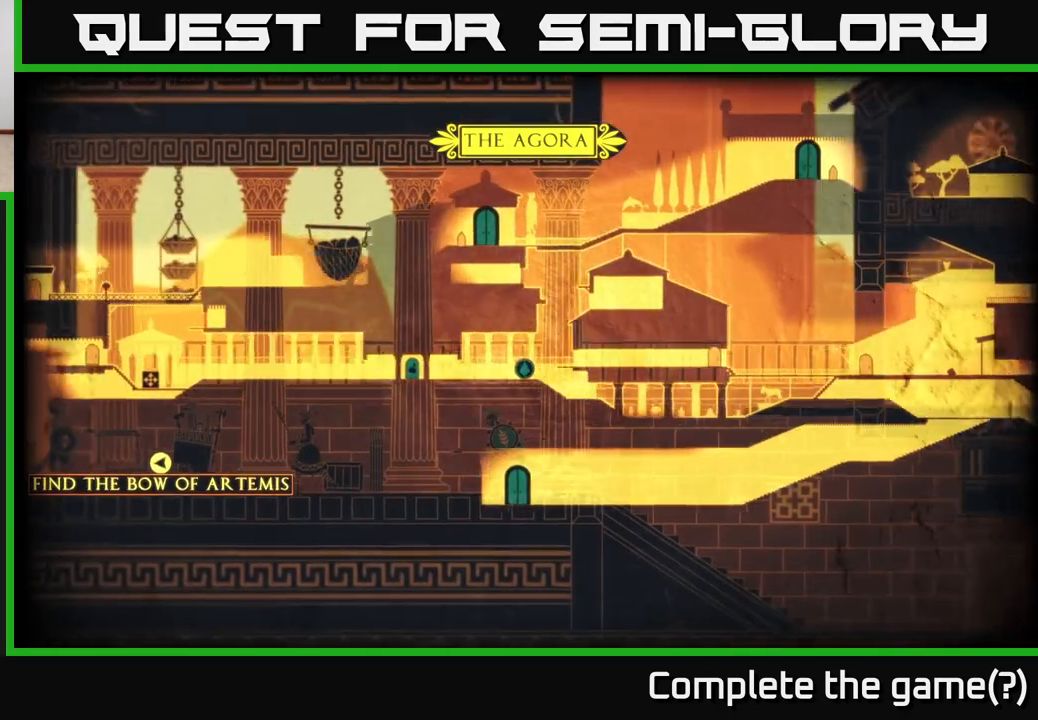
{"buttons": [], "left_stick": "left", "right_stick": "center", "events": []}
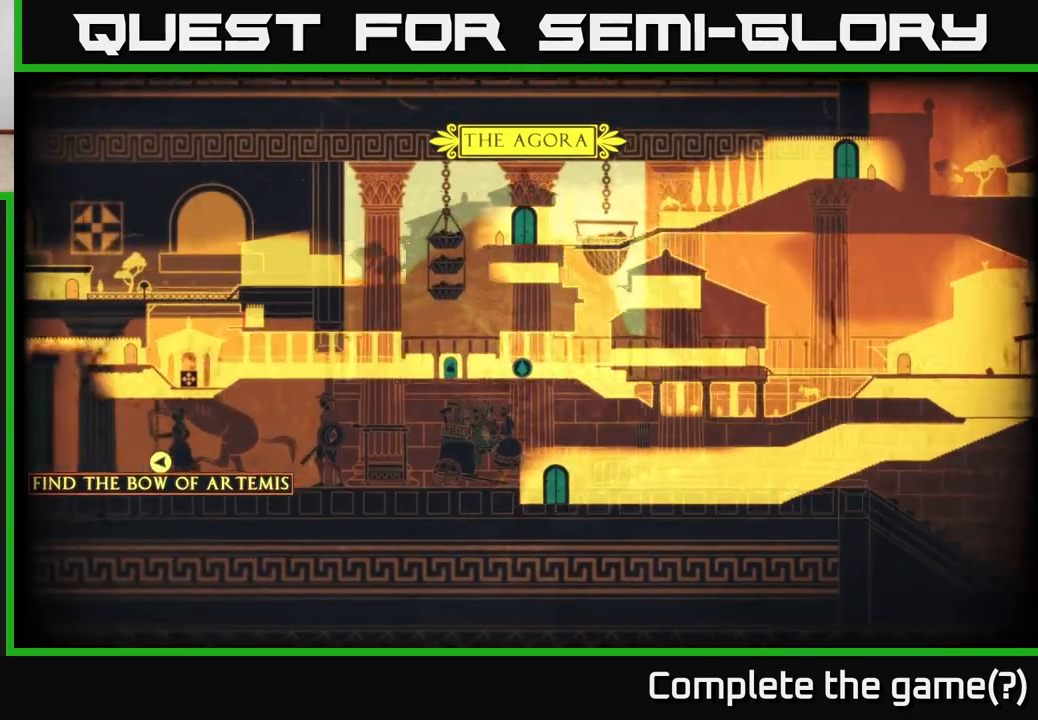
{"buttons": [], "left_stick": "center", "right_stick": "center", "events": [[467, "left_stick", "center"]]}
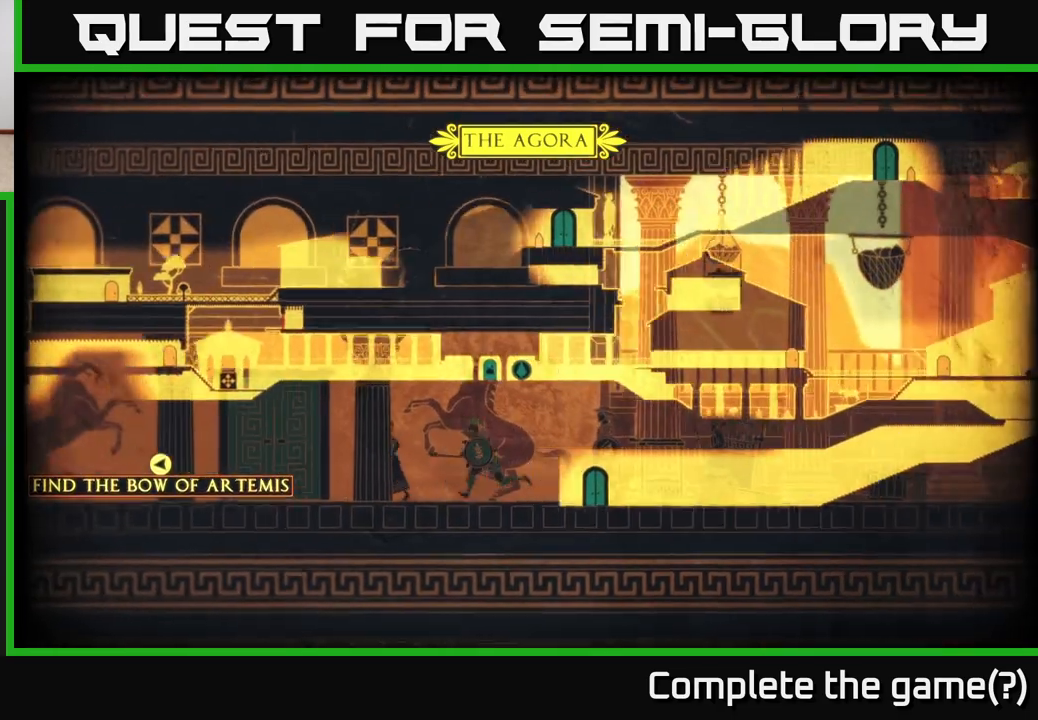
{"buttons": [], "left_stick": "left", "right_stick": "center", "events": [[100, "SELECT", "down"], [167, "SELECT", "up"], [483, "left_stick", "left"]]}
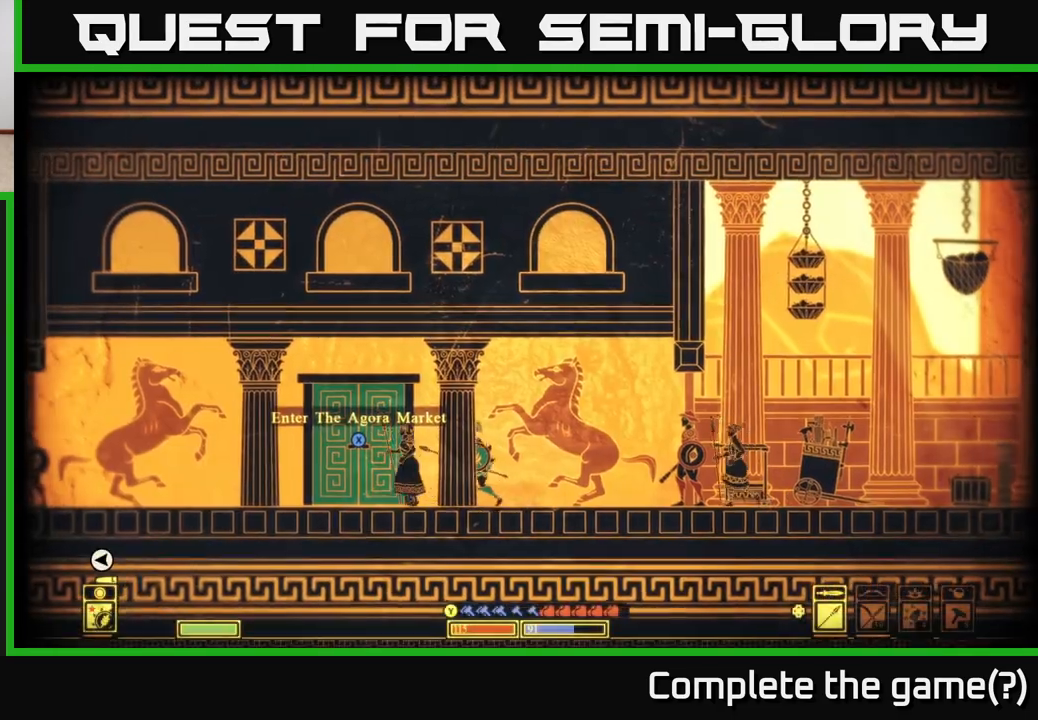
{"buttons": [], "left_stick": "center", "right_stick": "center", "events": [[333, "left_stick", "center"]]}
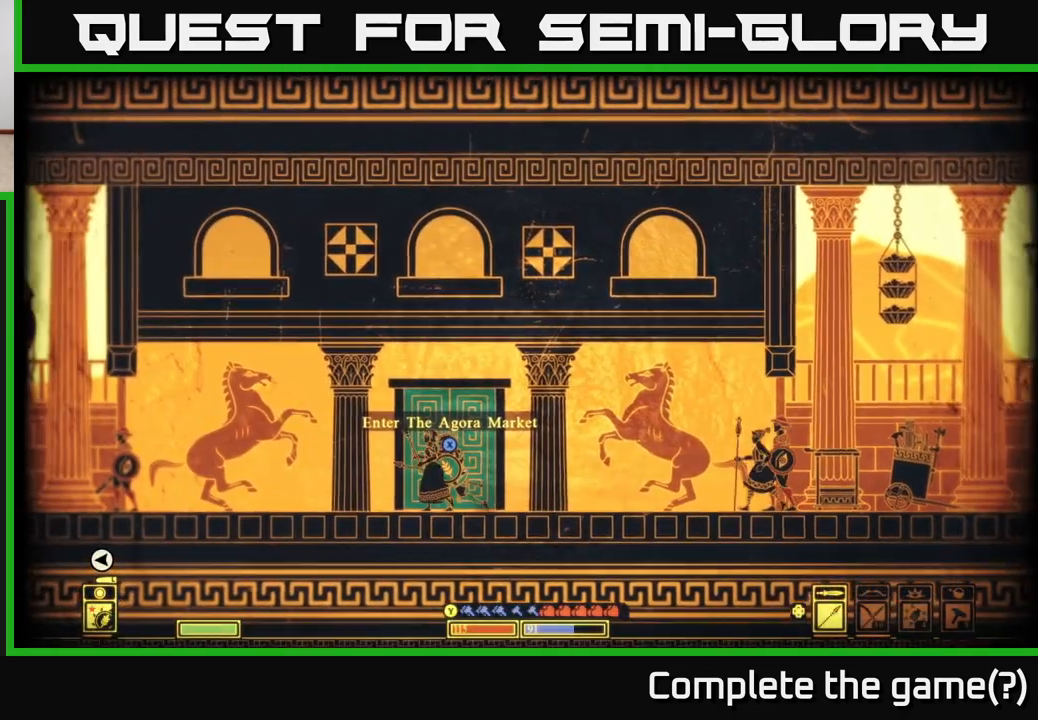
{"buttons": ["X"], "left_stick": "center", "right_stick": "center", "events": [[333, "X", "down"]]}
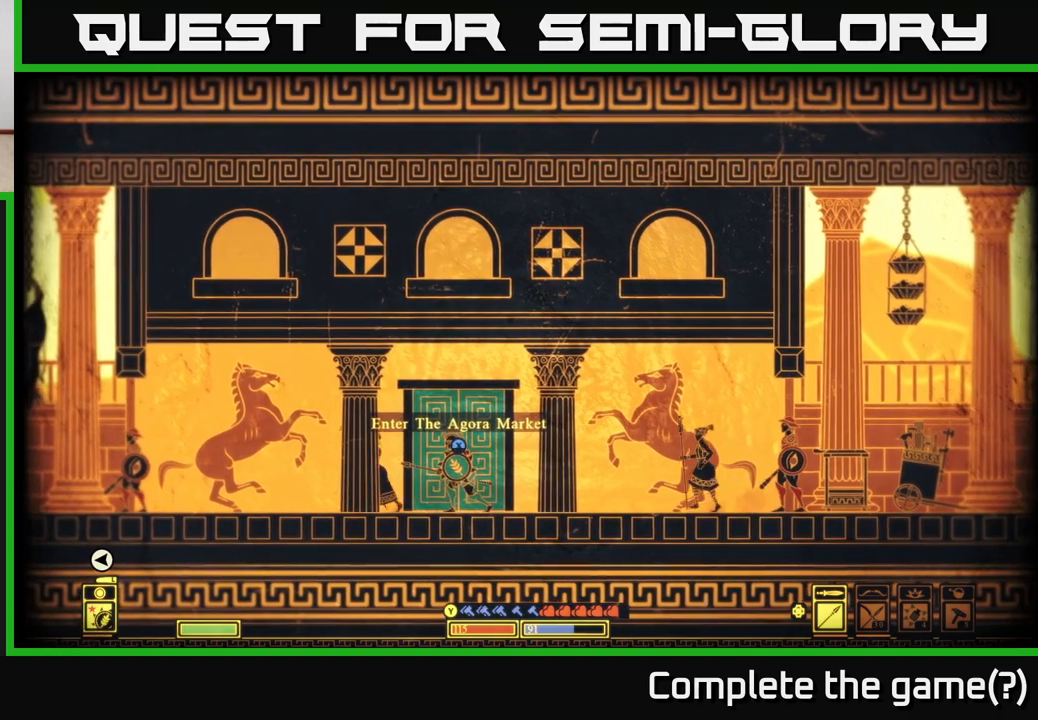
{"buttons": ["X"], "left_stick": "center", "right_stick": "center", "events": []}
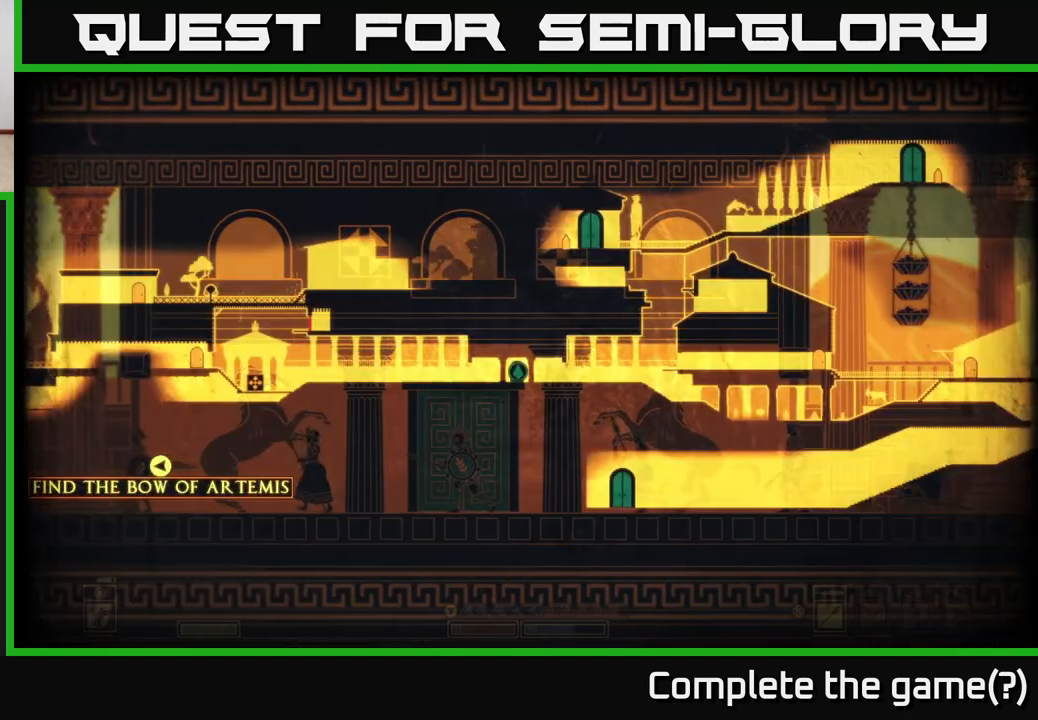
{"buttons": [], "left_stick": "center", "right_stick": "center", "events": [[83, "X", "up"]]}
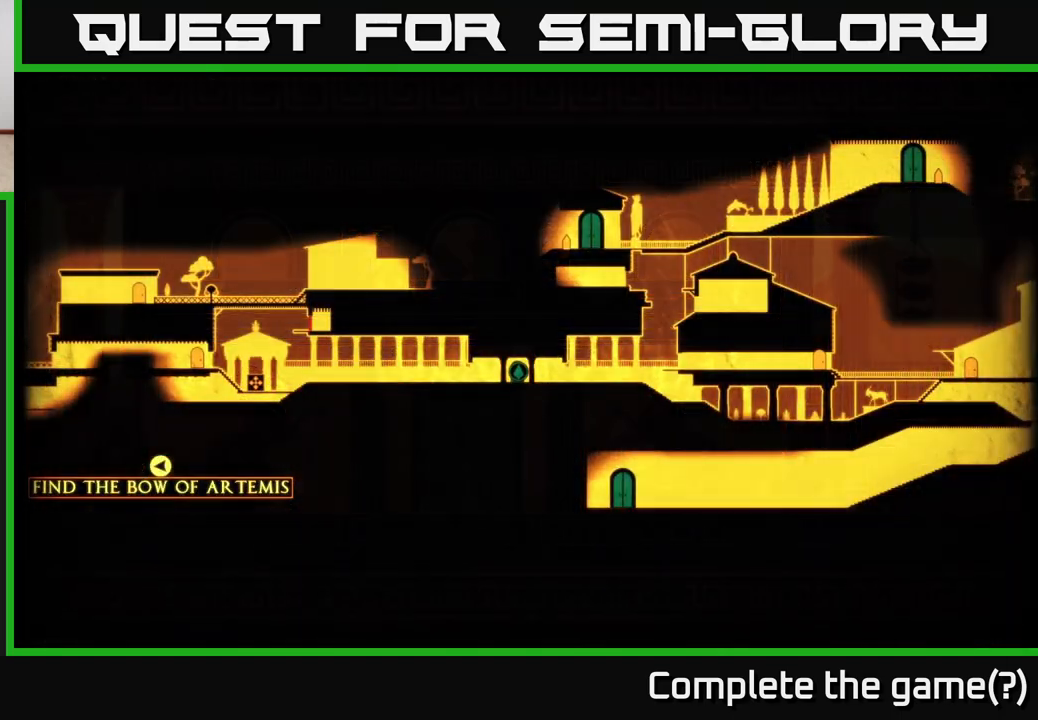
{"buttons": [], "left_stick": "center", "right_stick": "center", "events": []}
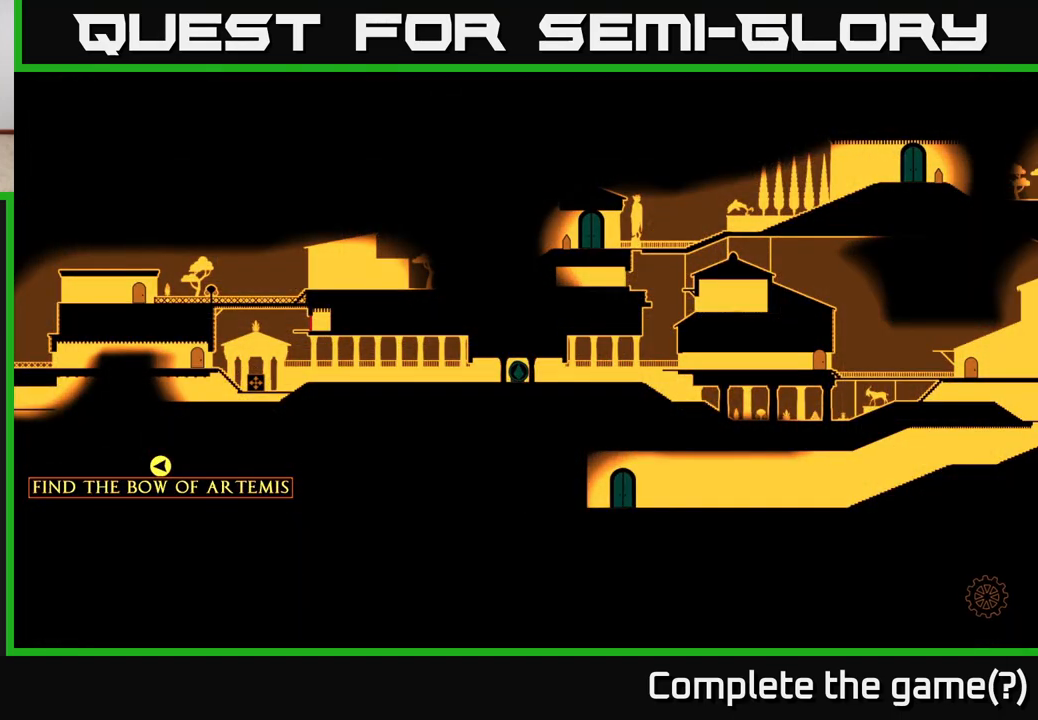
{"buttons": [], "left_stick": "center", "right_stick": "center", "events": []}
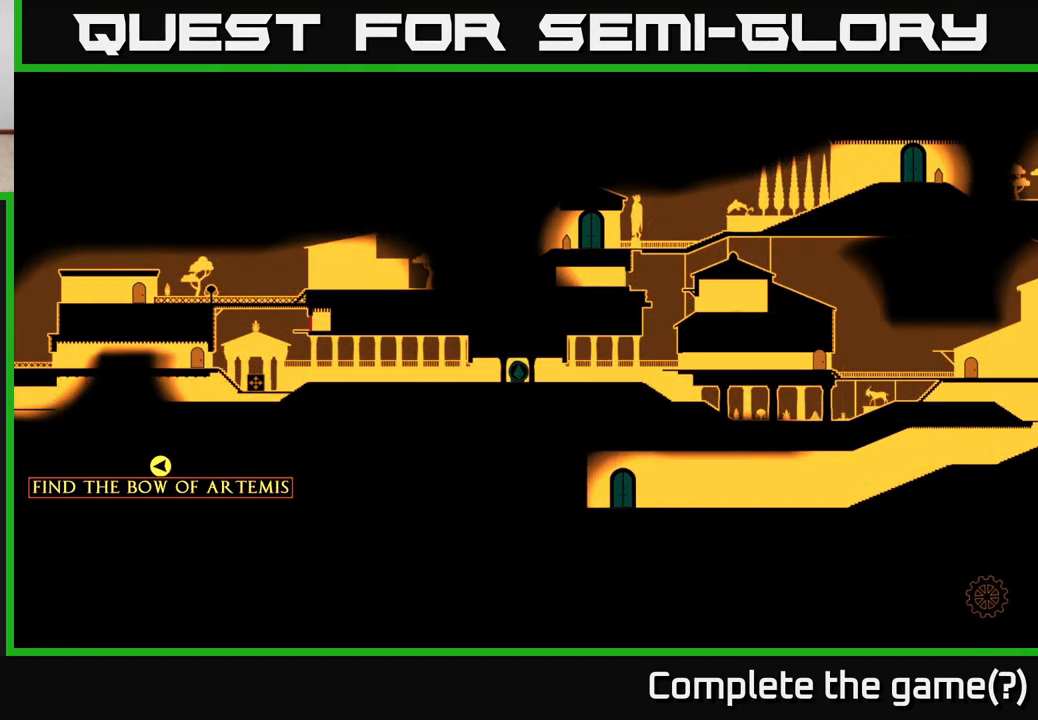
{"buttons": [], "left_stick": "center", "right_stick": "center", "events": []}
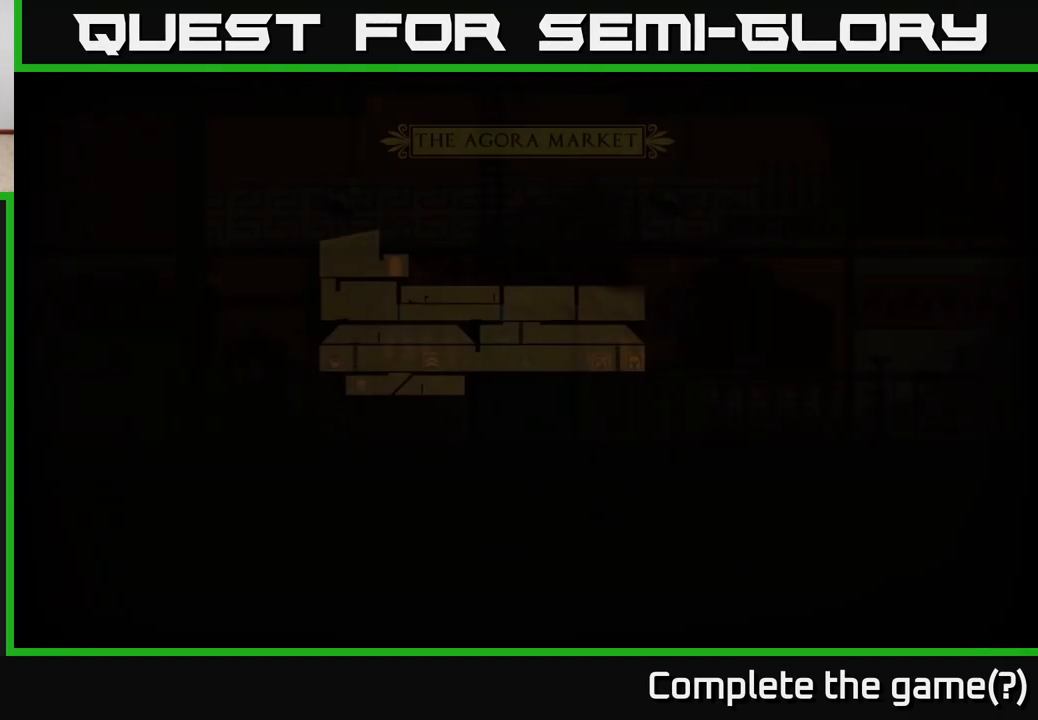
{"buttons": [], "left_stick": "center", "right_stick": "center", "events": []}
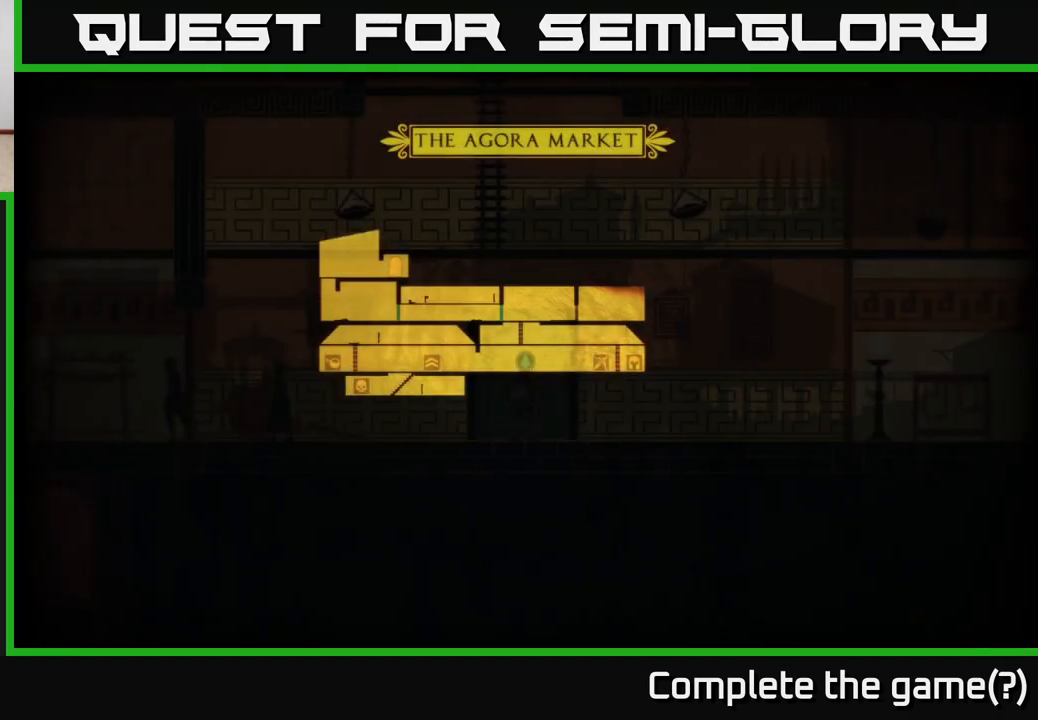
{"buttons": [], "left_stick": "center", "right_stick": "center", "events": []}
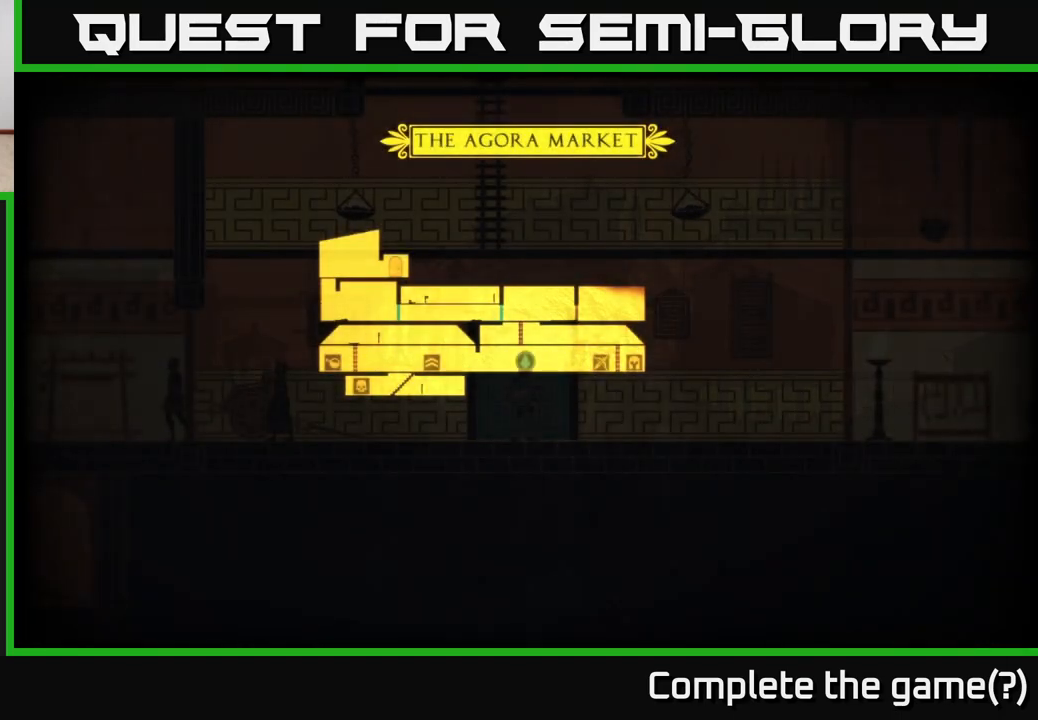
{"buttons": [], "left_stick": "center", "right_stick": "center", "events": []}
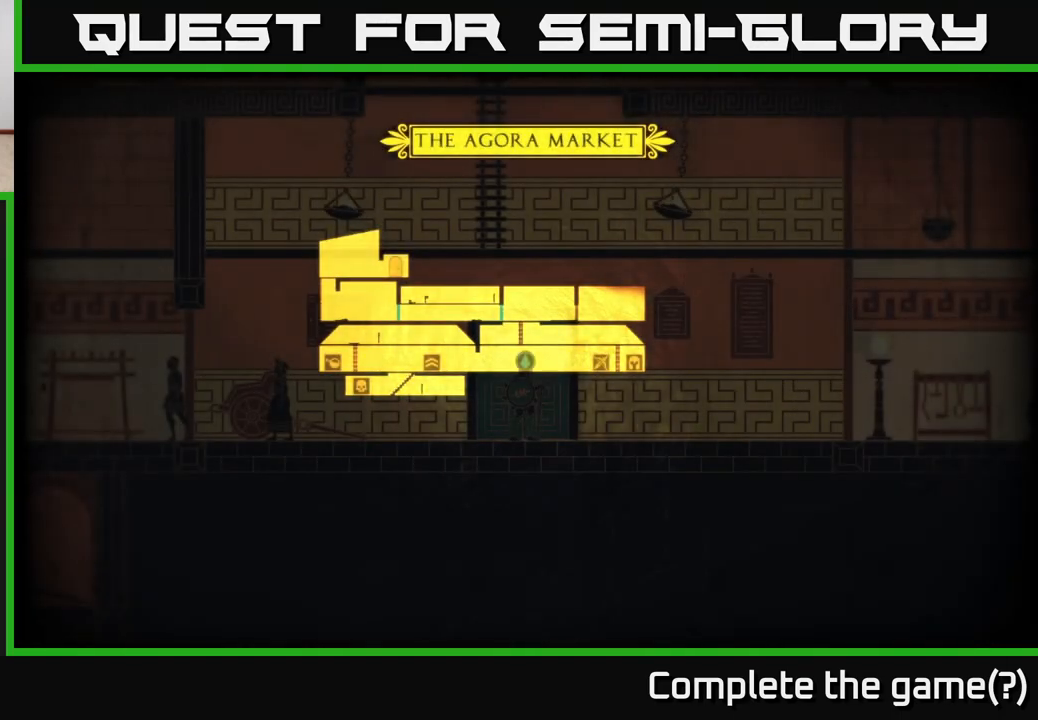
{"buttons": [], "left_stick": "center", "right_stick": "center", "events": [[183, "SELECT", "down"], [350, "SELECT", "up"]]}
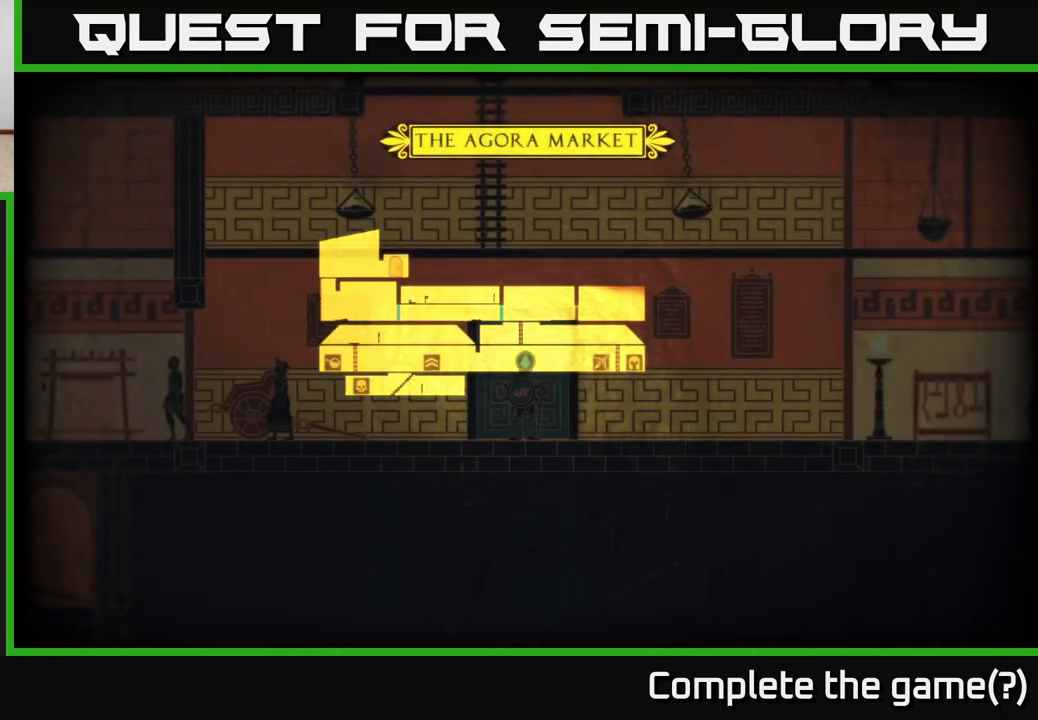
{"buttons": [], "left_stick": "right", "right_stick": "center", "events": [[150, "left_stick", "right"]]}
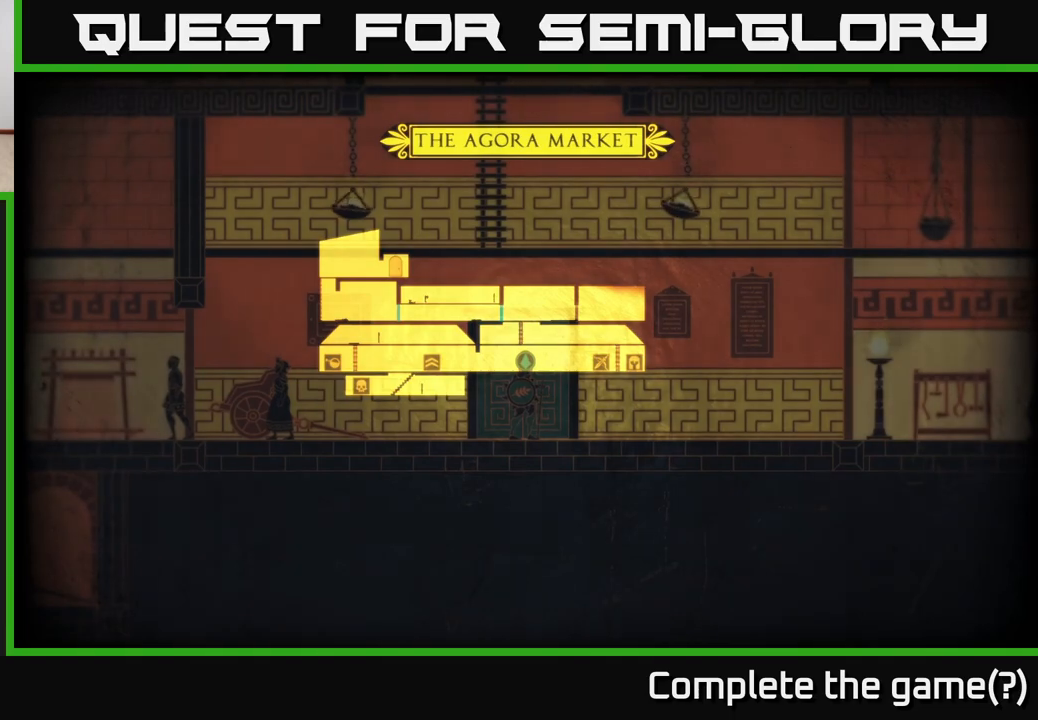
{"buttons": ["A"], "left_stick": "right", "right_stick": "center", "events": [[67, "left_stick", "center"], [317, "left_stick", "right"], [417, "A", "down"]]}
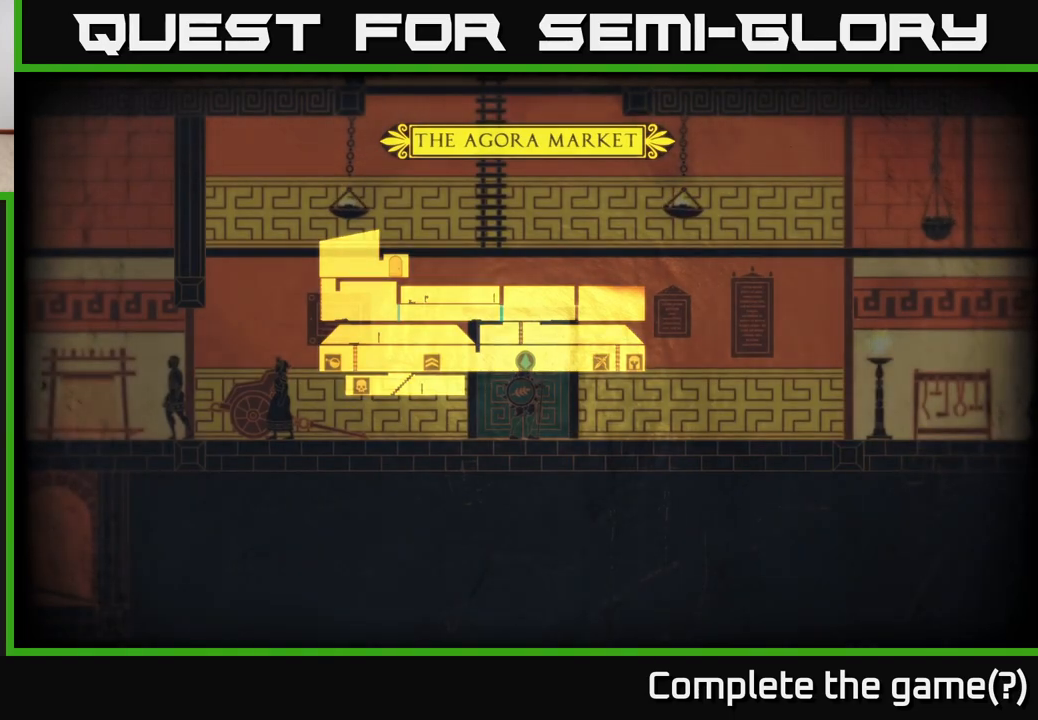
{"buttons": [], "left_stick": "center", "right_stick": "center", "events": [[67, "A", "up"], [267, "left_stick", "center"]]}
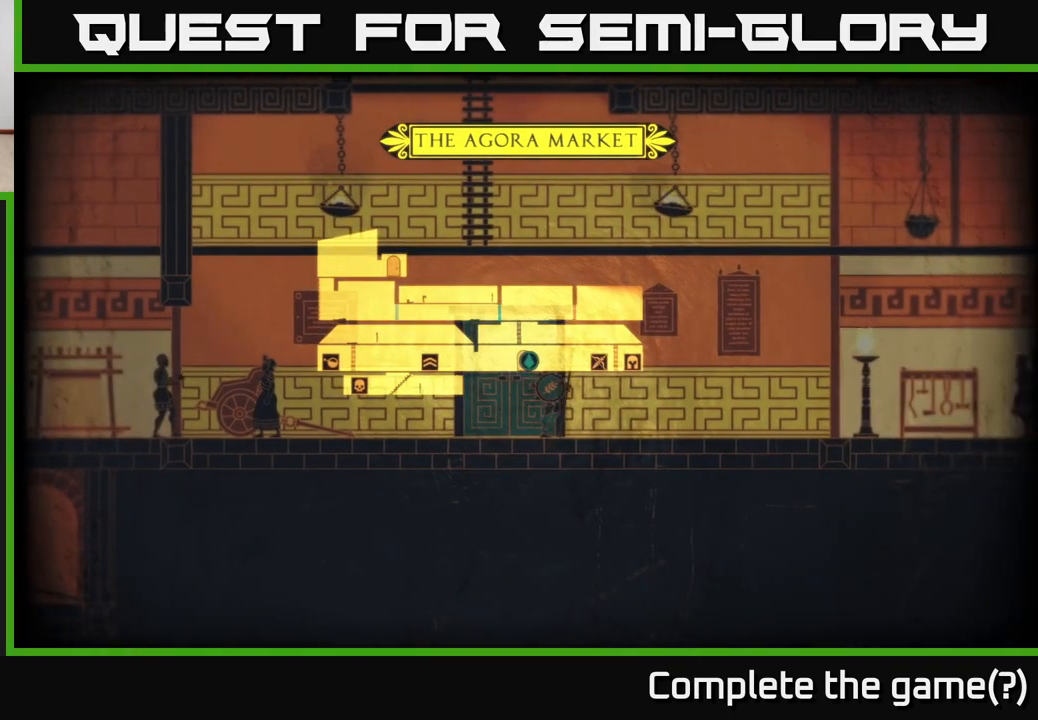
{"buttons": [], "left_stick": "right", "right_stick": "center", "events": [[100, "left_stick", "right"]]}
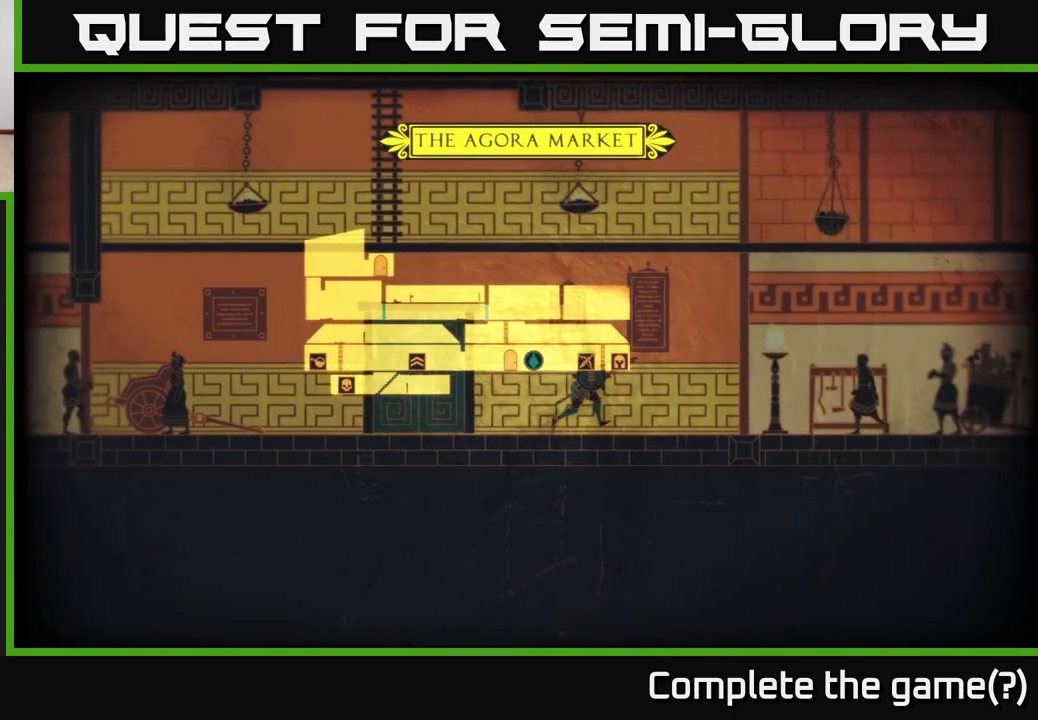
{"buttons": [], "left_stick": "right", "right_stick": "center", "events": []}
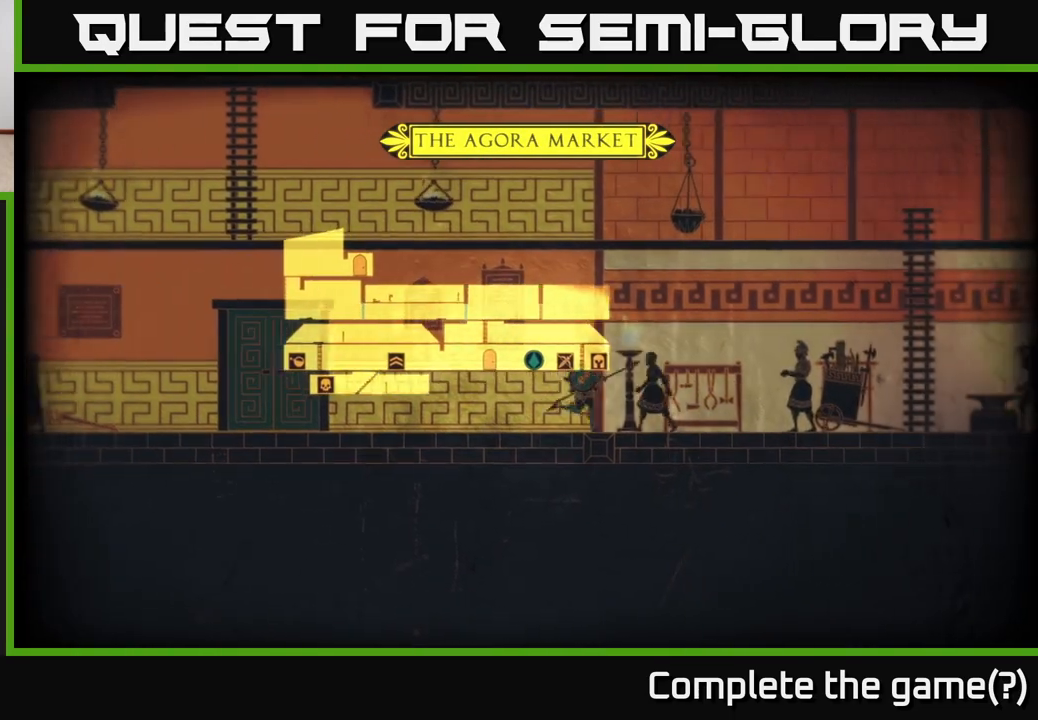
{"buttons": [], "left_stick": "center", "right_stick": "center", "events": [[267, "left_stick", "center"]]}